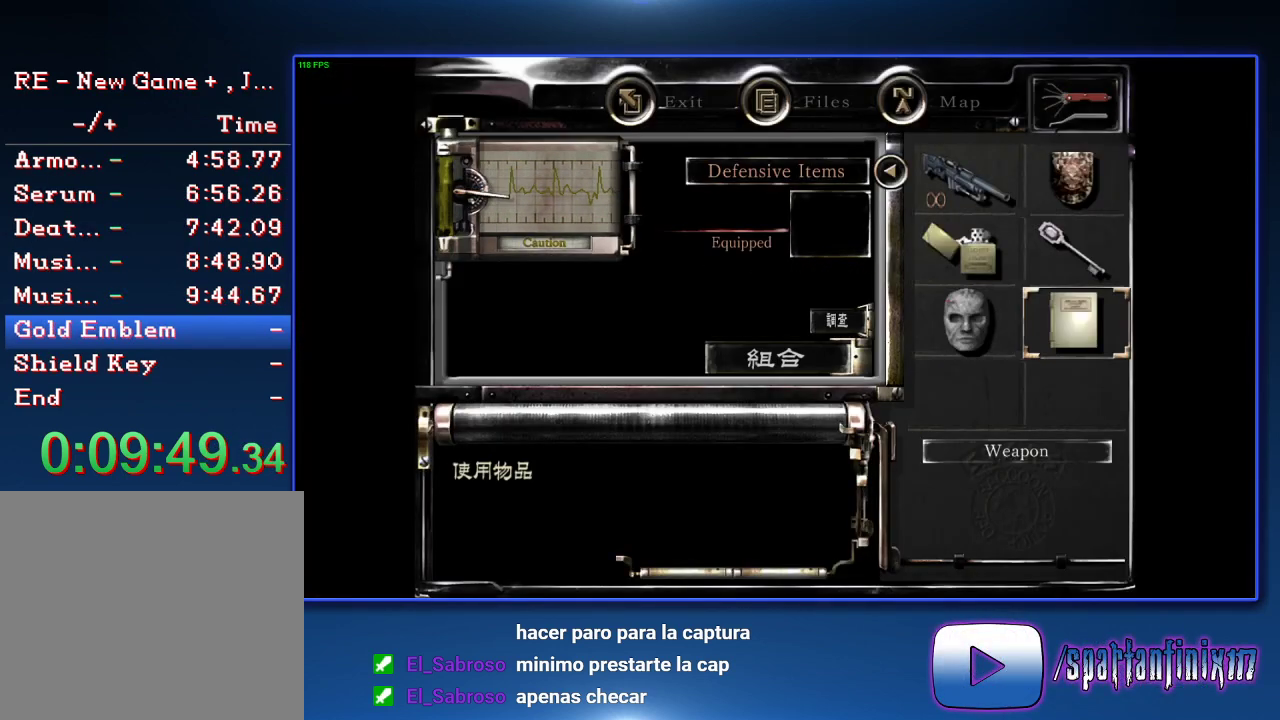
Gameplay with a controller (PlayStation layout); each line is a JSON object with the inputs held at the frame after it. "events" lists button and stick changes between this image and that frame as [ms after this image, input, new state], when the widget could be followed in between.
{"buttons": [], "left_stick": "center", "right_stick": "center"}
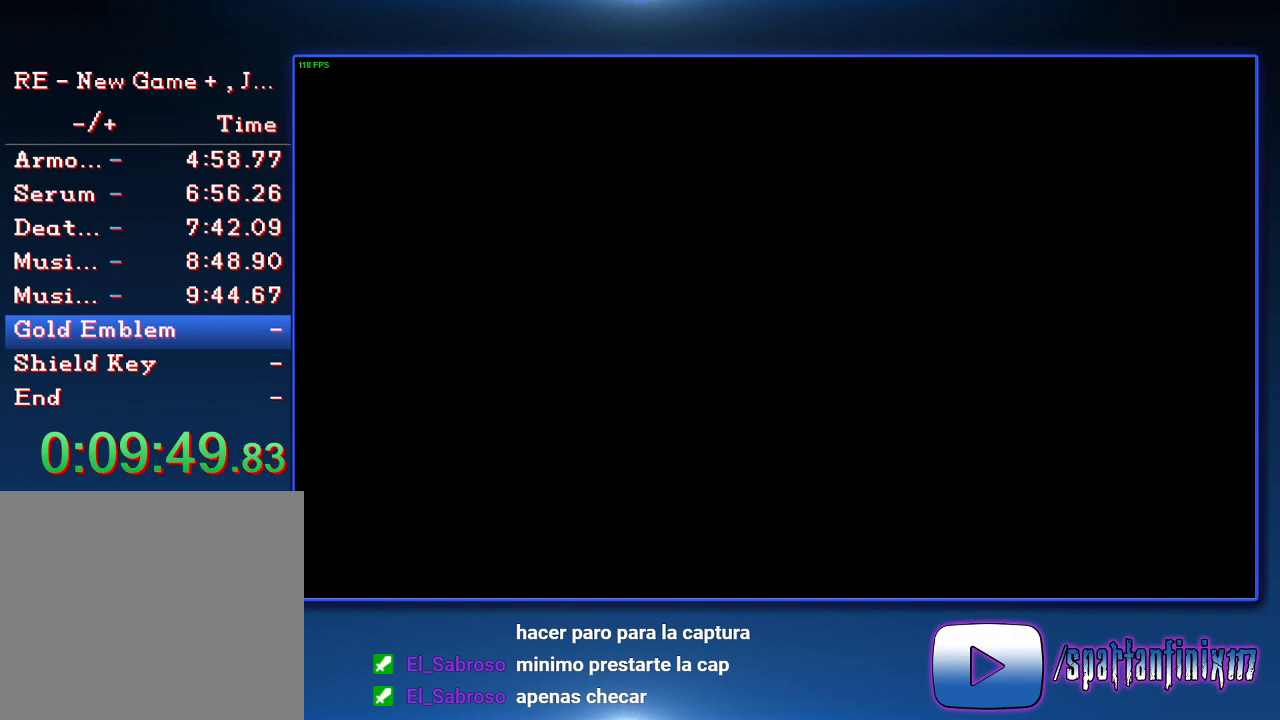
{"buttons": ["START"], "left_stick": "center", "right_stick": "center", "events": [[67, "START", "down"], [167, "START", "up"], [233, "START", "down"], [433, "START", "up"], [500, "START", "down"]]}
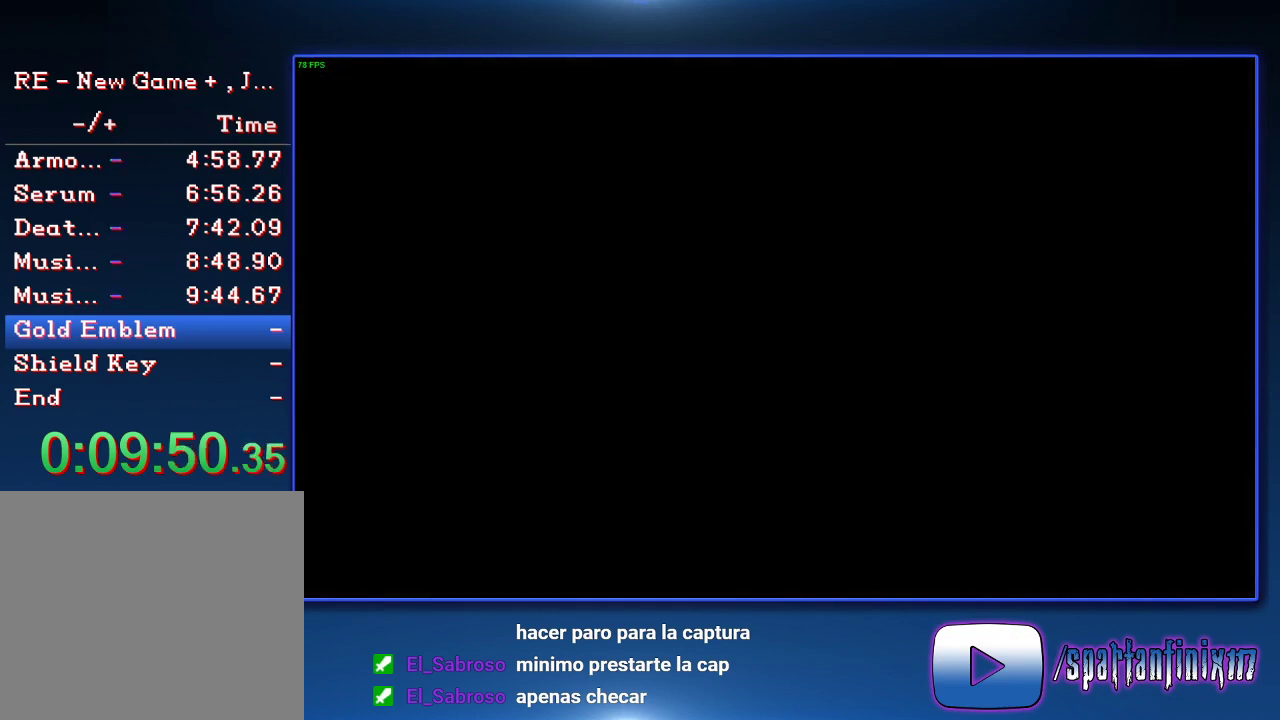
{"buttons": [], "left_stick": "up-left", "right_stick": "center", "events": [[133, "START", "up"], [200, "left_stick", "up-left"]]}
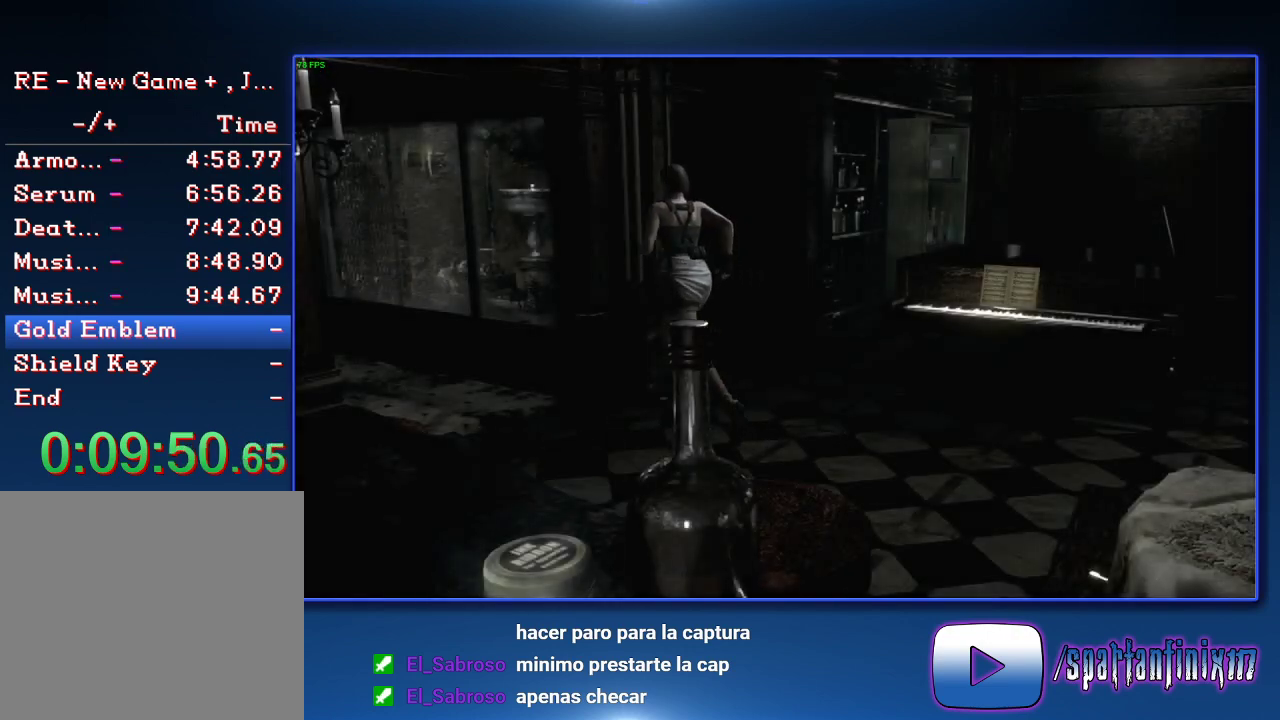
{"buttons": [], "left_stick": "left", "right_stick": "center", "events": [[167, "left_stick", "left"], [433, "CROSS", "down"], [500, "CROSS", "up"]]}
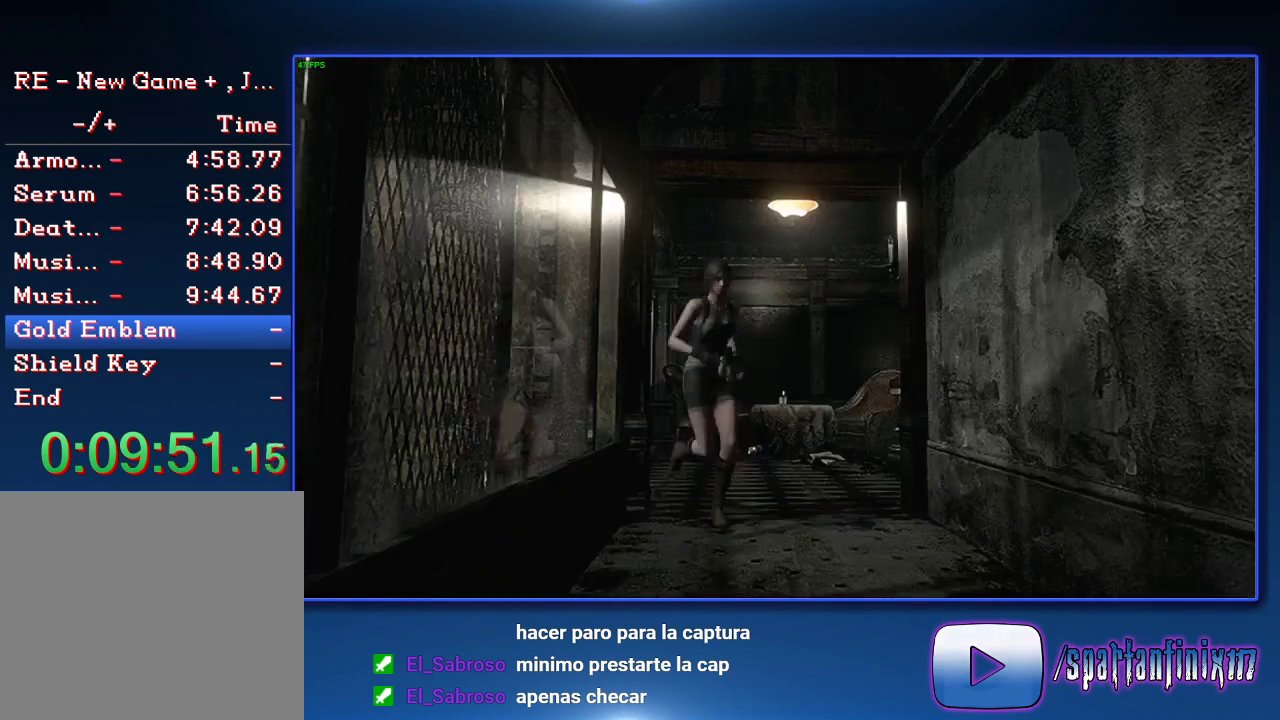
{"buttons": ["CROSS", "SQUARE"], "left_stick": "down", "right_stick": "center", "events": [[100, "CROSS", "down"], [167, "CROSS", "up"], [233, "CROSS", "down"], [333, "CROSS", "up"], [433, "CROSS", "down"], [433, "left_stick", "down"], [500, "SQUARE", "down"]]}
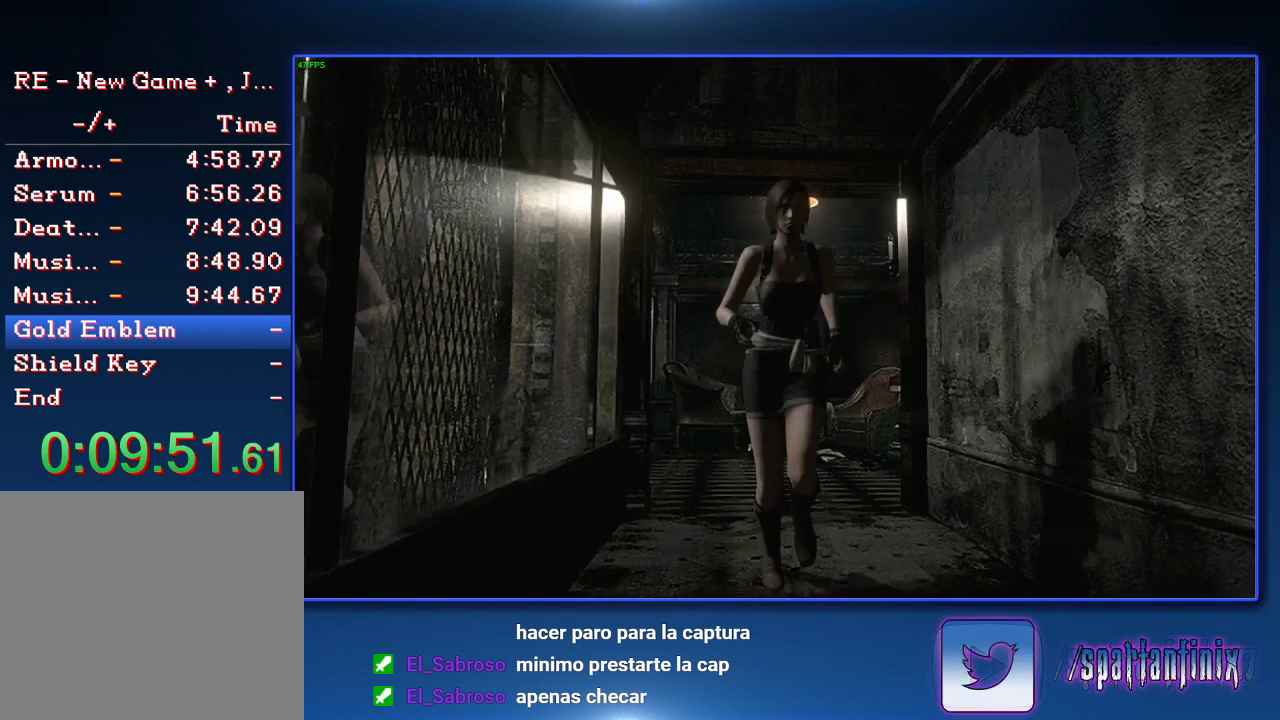
{"buttons": ["CROSS"], "left_stick": "down", "right_stick": "center", "events": [[100, "CROSS", "up"], [100, "SQUARE", "up"], [167, "CROSS", "down"], [200, "SQUARE", "down"], [300, "CROSS", "up"], [300, "SQUARE", "up"], [367, "CROSS", "down"], [400, "SQUARE", "down"], [467, "SQUARE", "up"]]}
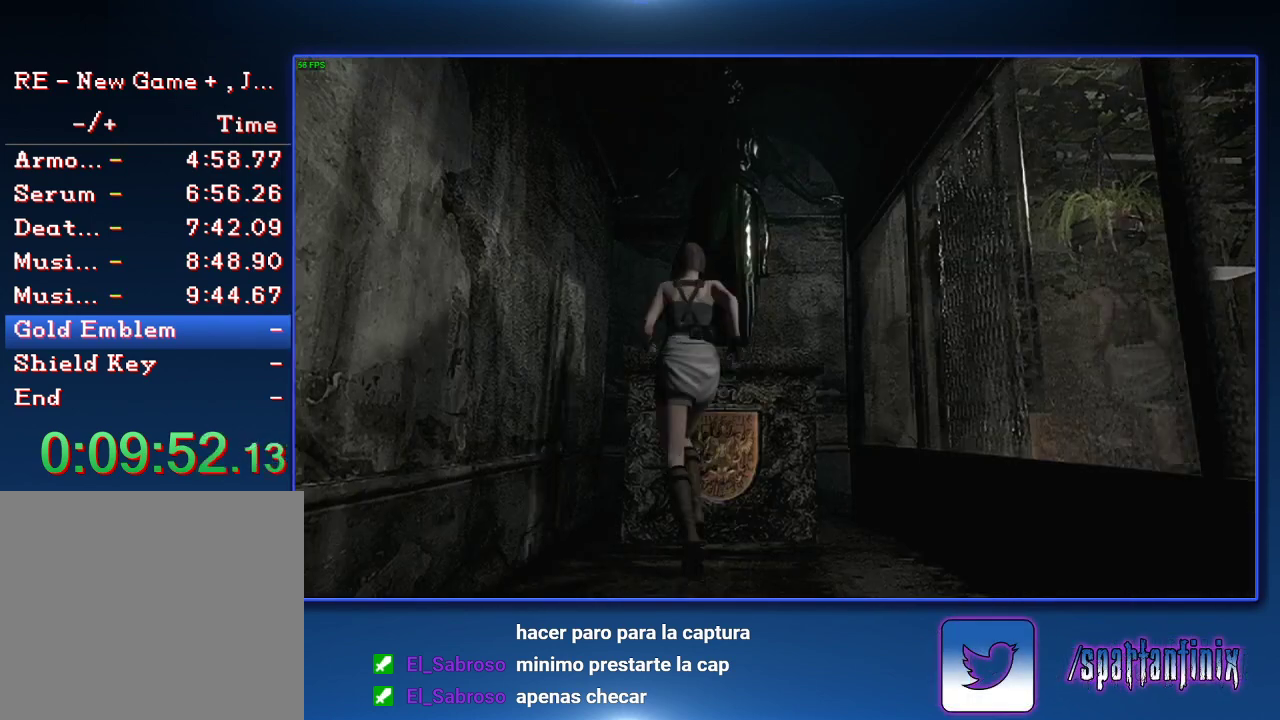
{"buttons": [], "left_stick": "center", "right_stick": "center", "events": [[233, "SQUARE", "down"], [267, "left_stick", "down-right"], [300, "CROSS", "up"], [300, "SQUARE", "up"], [367, "CROSS", "down"], [400, "SQUARE", "down"], [400, "left_stick", "center"], [467, "CROSS", "up"], [467, "SQUARE", "up"]]}
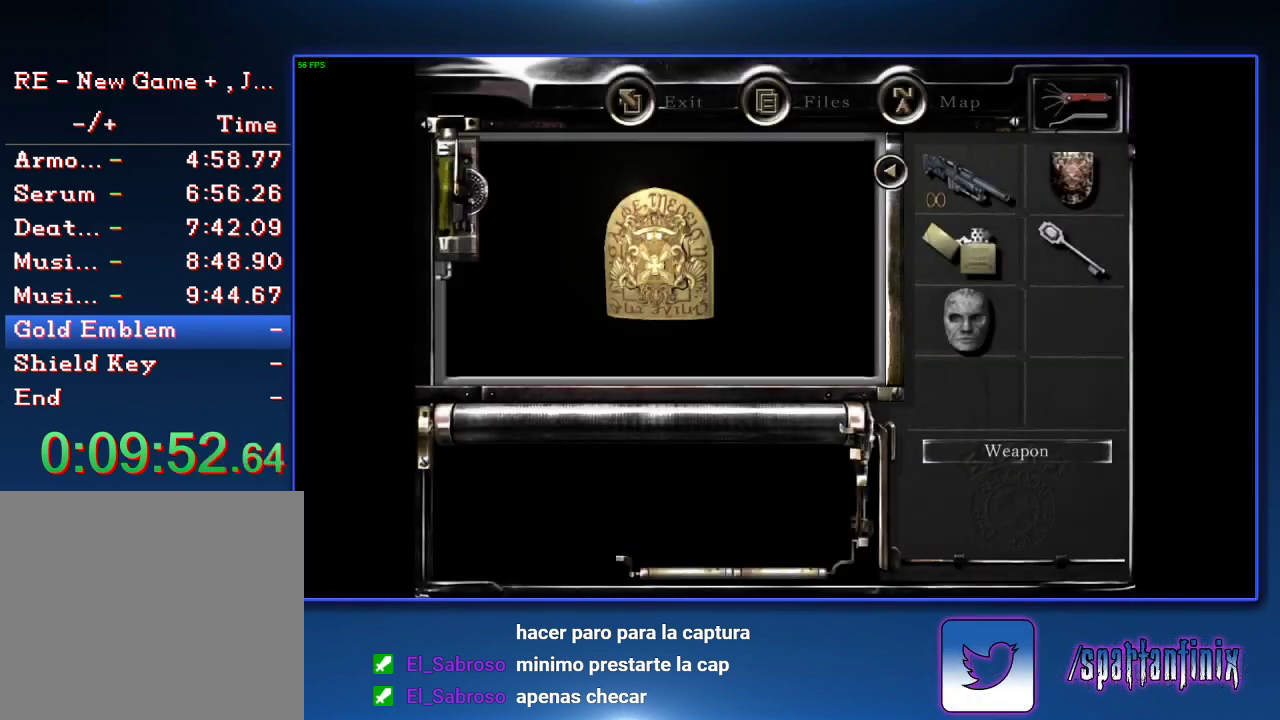
{"buttons": [], "left_stick": "center", "right_stick": "center"}
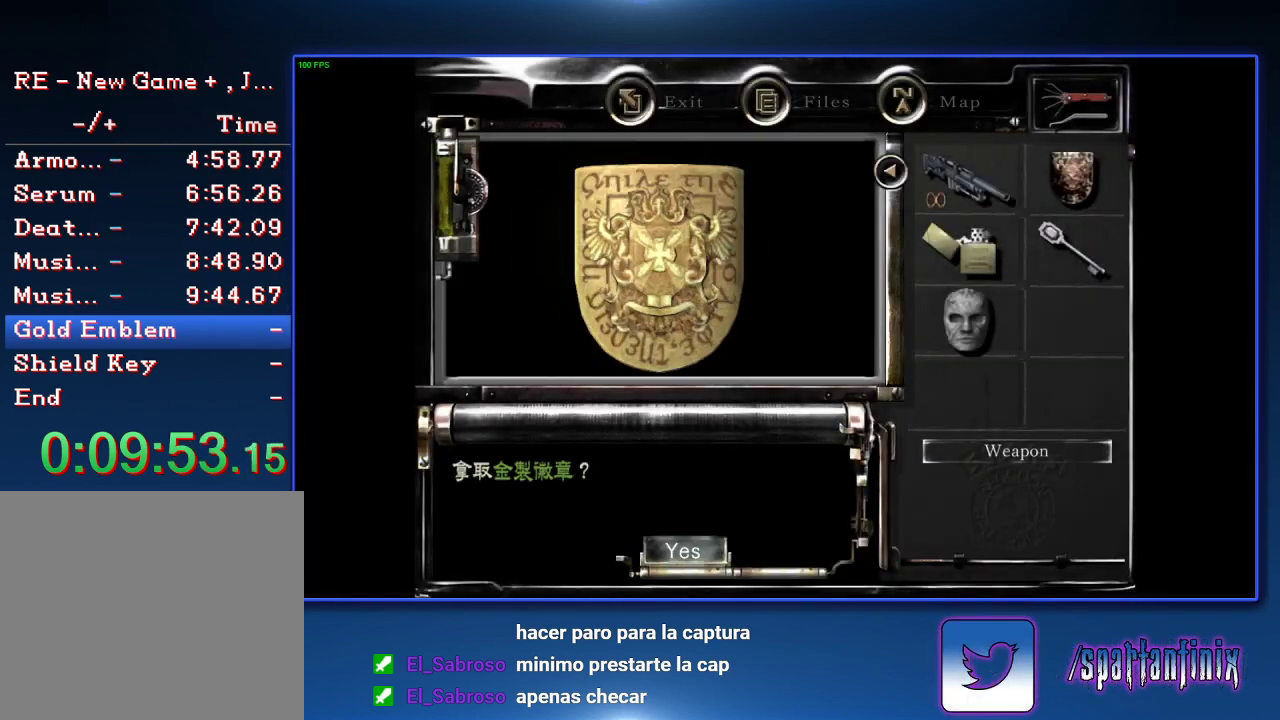
{"buttons": [], "left_stick": "center", "right_stick": "center"}
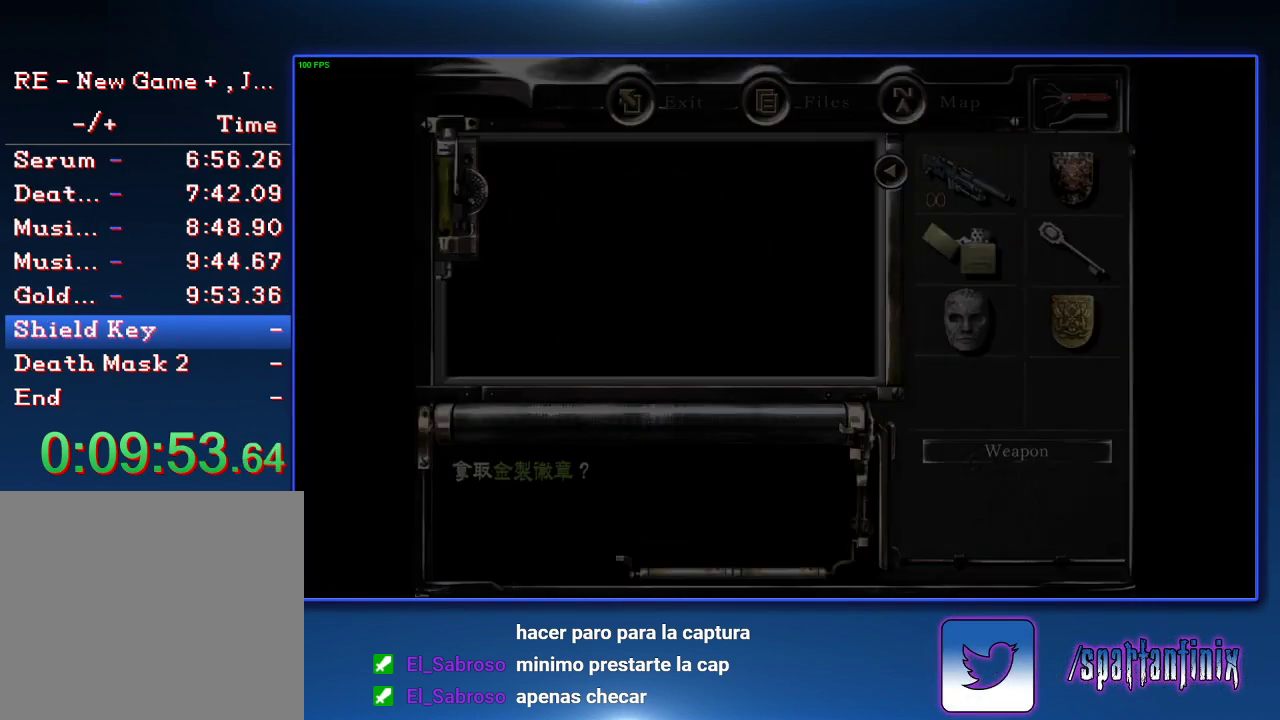
{"buttons": [], "left_stick": "center", "right_stick": "center", "events": [[33, "CROSS", "down"], [67, "SQUARE", "down"], [133, "CROSS", "up"], [133, "SQUARE", "up"]]}
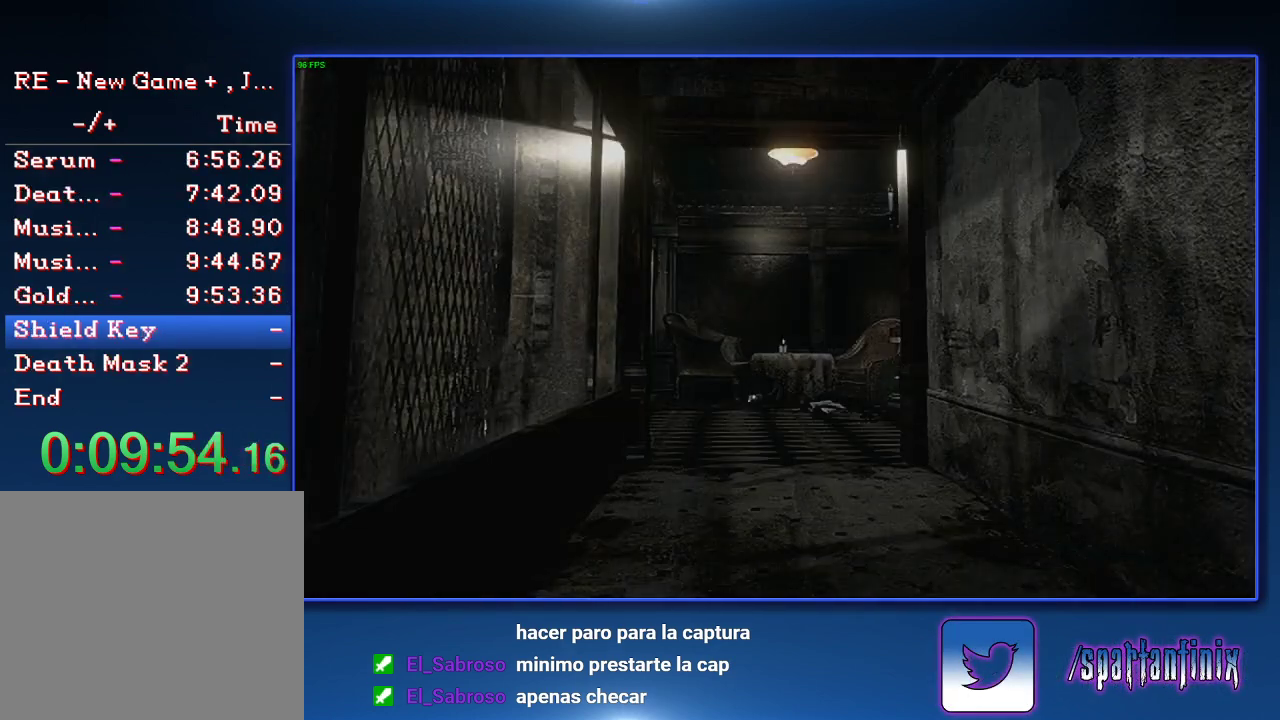
{"buttons": [], "left_stick": "center", "right_stick": "center", "events": []}
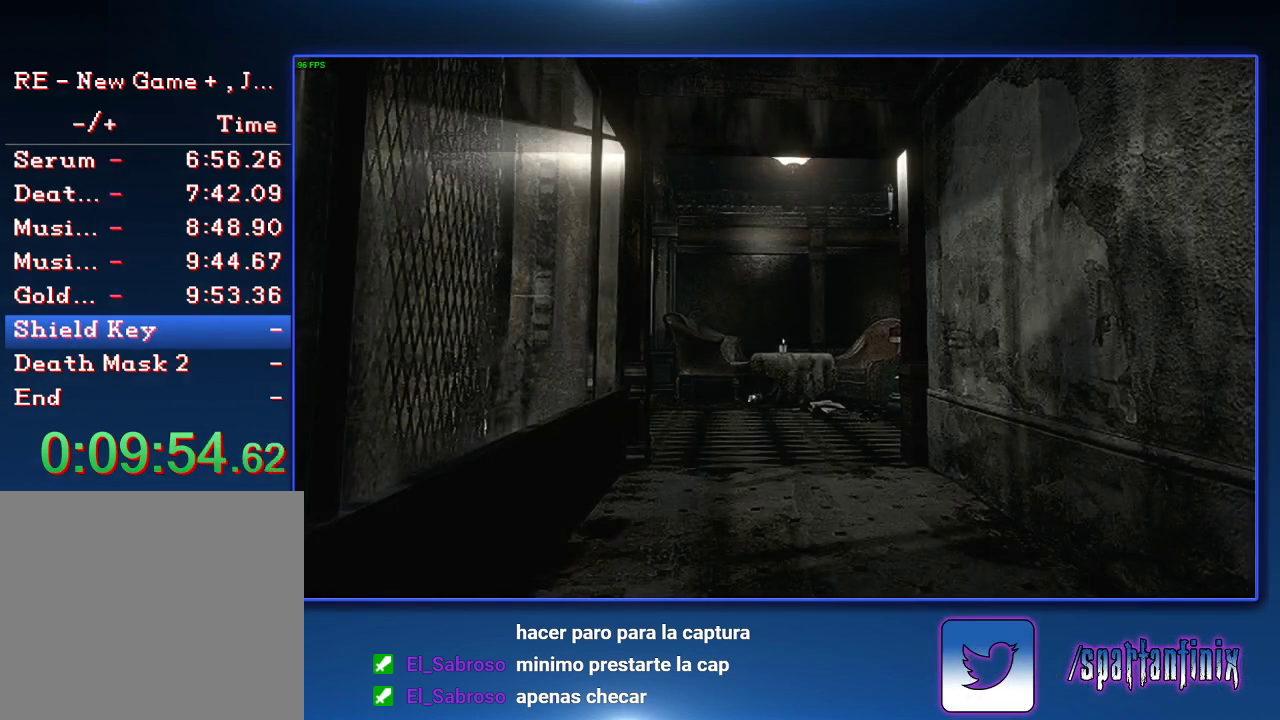
{"buttons": [], "left_stick": "center", "right_stick": "center", "events": [[33, "TRIANGLE", "down"], [133, "TRIANGLE", "up"], [200, "TRIANGLE", "down"], [300, "TRIANGLE", "up"], [367, "TRIANGLE", "down"], [467, "TRIANGLE", "up"]]}
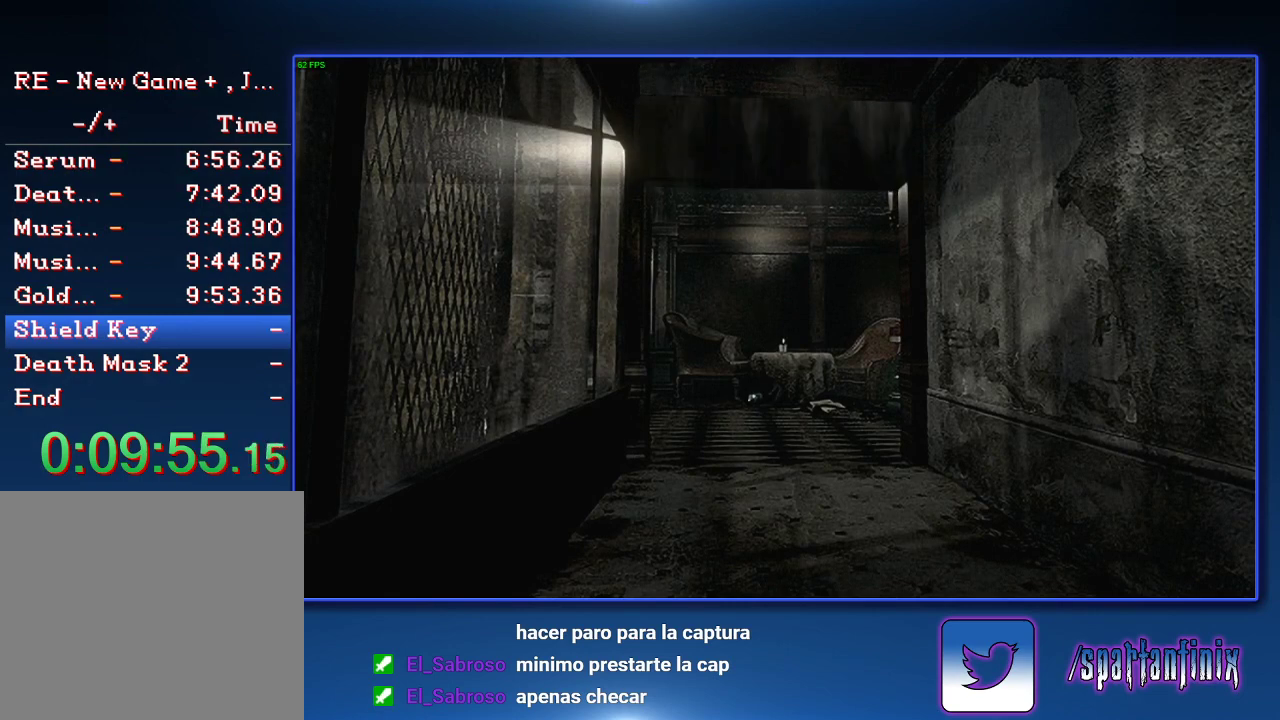
{"buttons": [], "left_stick": "center", "right_stick": "center", "events": [[33, "TRIANGLE", "down"], [267, "TRIANGLE", "up"], [333, "TRIANGLE", "down"], [433, "TRIANGLE", "up"]]}
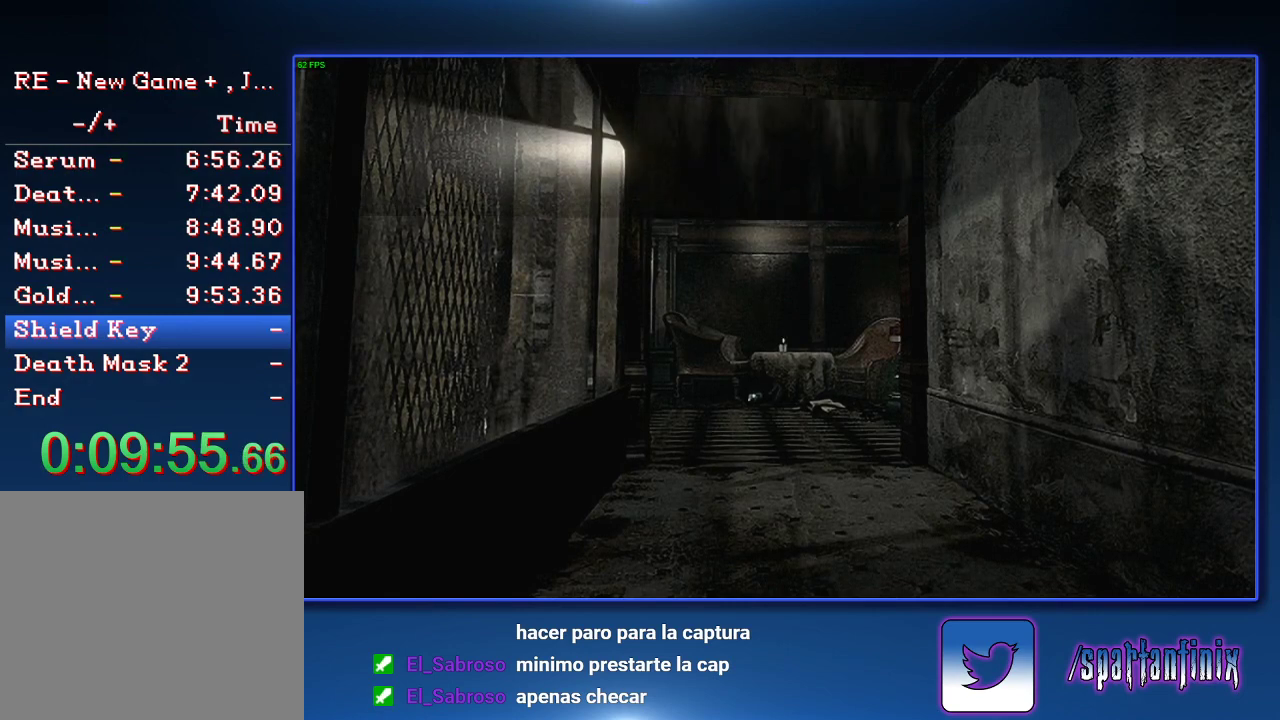
{"buttons": ["TRIANGLE"], "left_stick": "center", "right_stick": "center", "events": [[167, "TRIANGLE", "down"], [267, "TRIANGLE", "up"], [433, "TRIANGLE", "down"]]}
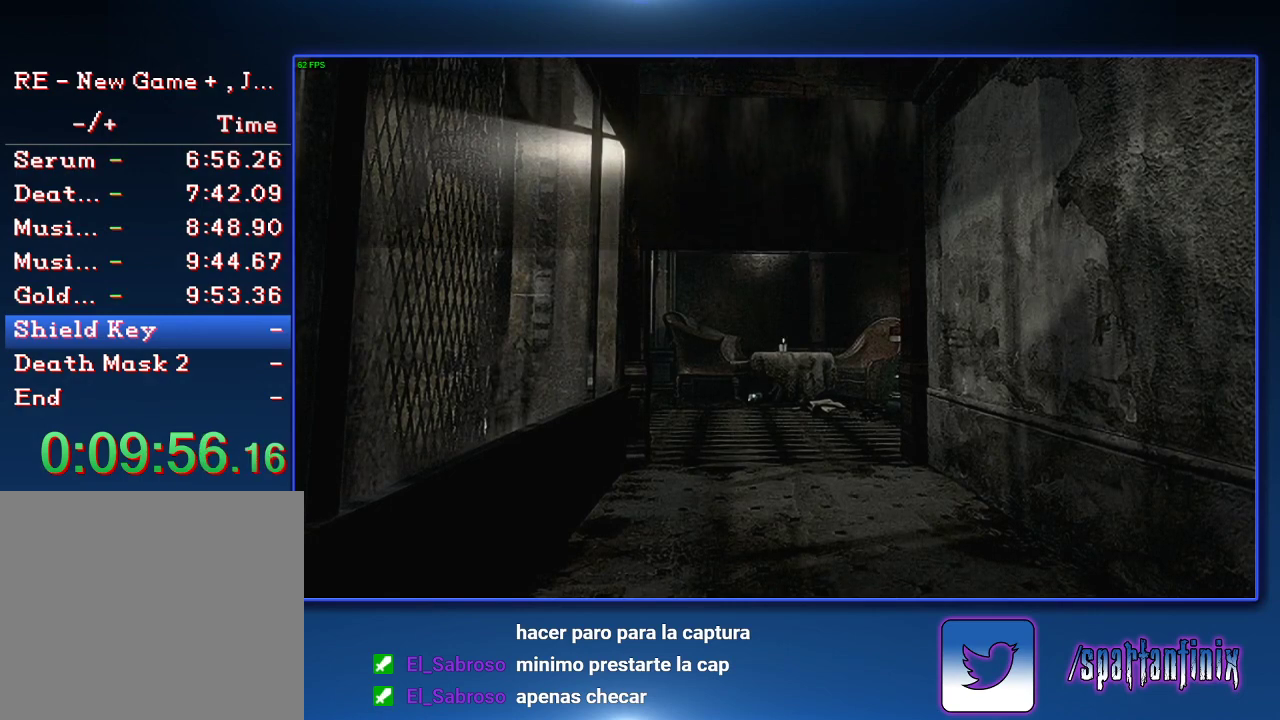
{"buttons": ["TRIANGLE"], "left_stick": "center", "right_stick": "center", "events": [[167, "TRIANGLE", "up"], [300, "TRIANGLE", "down"], [400, "TRIANGLE", "up"], [467, "TRIANGLE", "down"]]}
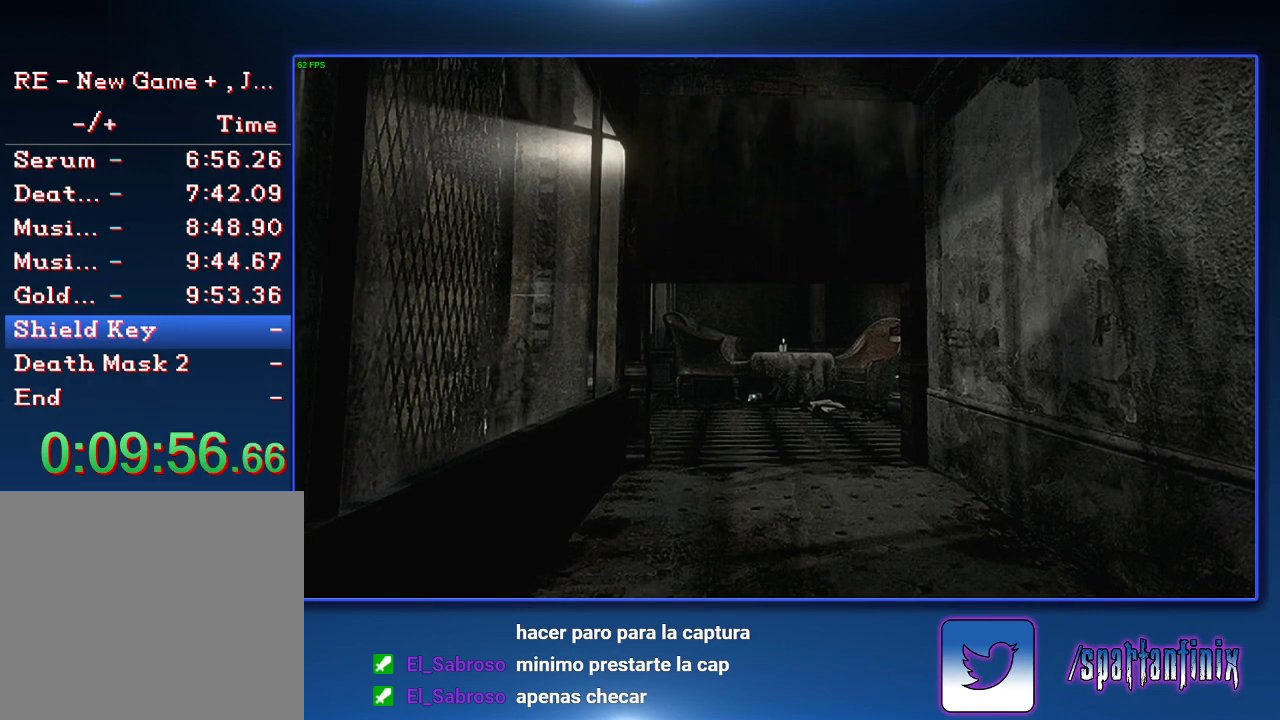
{"buttons": [], "left_stick": "center", "right_stick": "center", "events": [[33, "TRIANGLE", "up"], [100, "TRIANGLE", "down"], [333, "TRIANGLE", "up"], [400, "TRIANGLE", "down"], [467, "TRIANGLE", "up"]]}
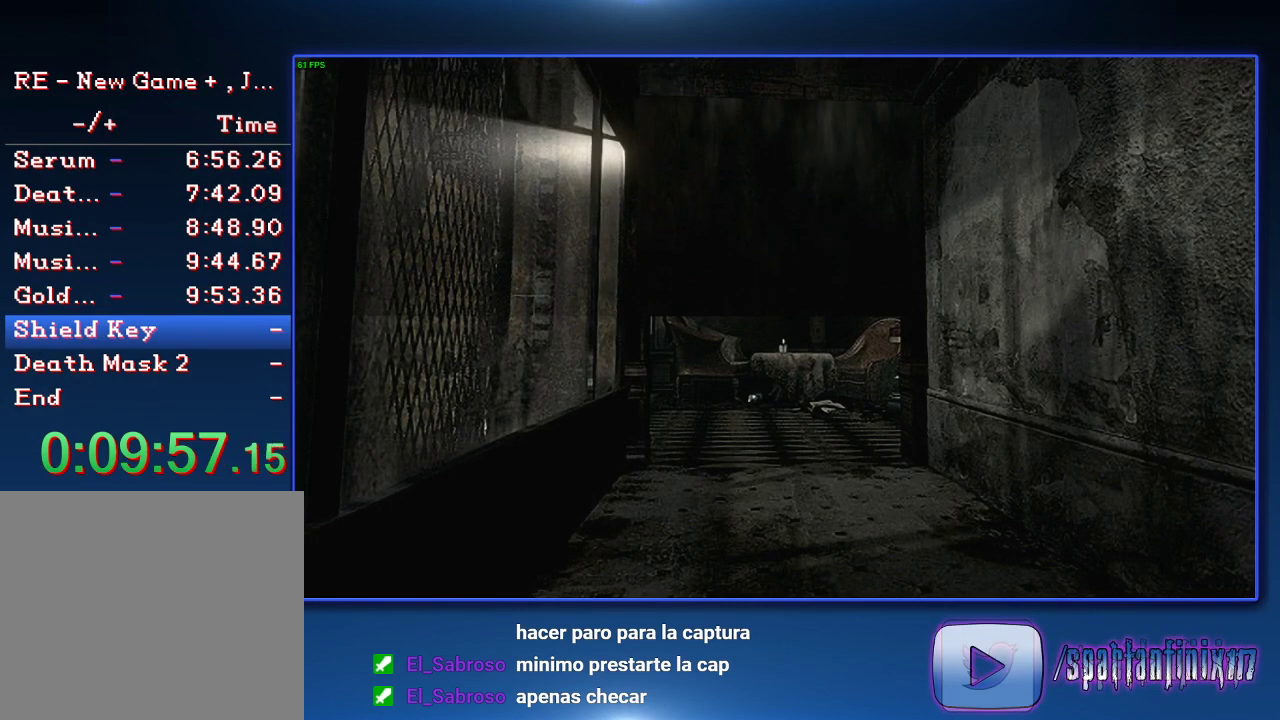
{"buttons": ["TRIANGLE"], "left_stick": "center", "right_stick": "center", "events": [[67, "TRIANGLE", "down"], [167, "TRIANGLE", "up"], [333, "TRIANGLE", "down"]]}
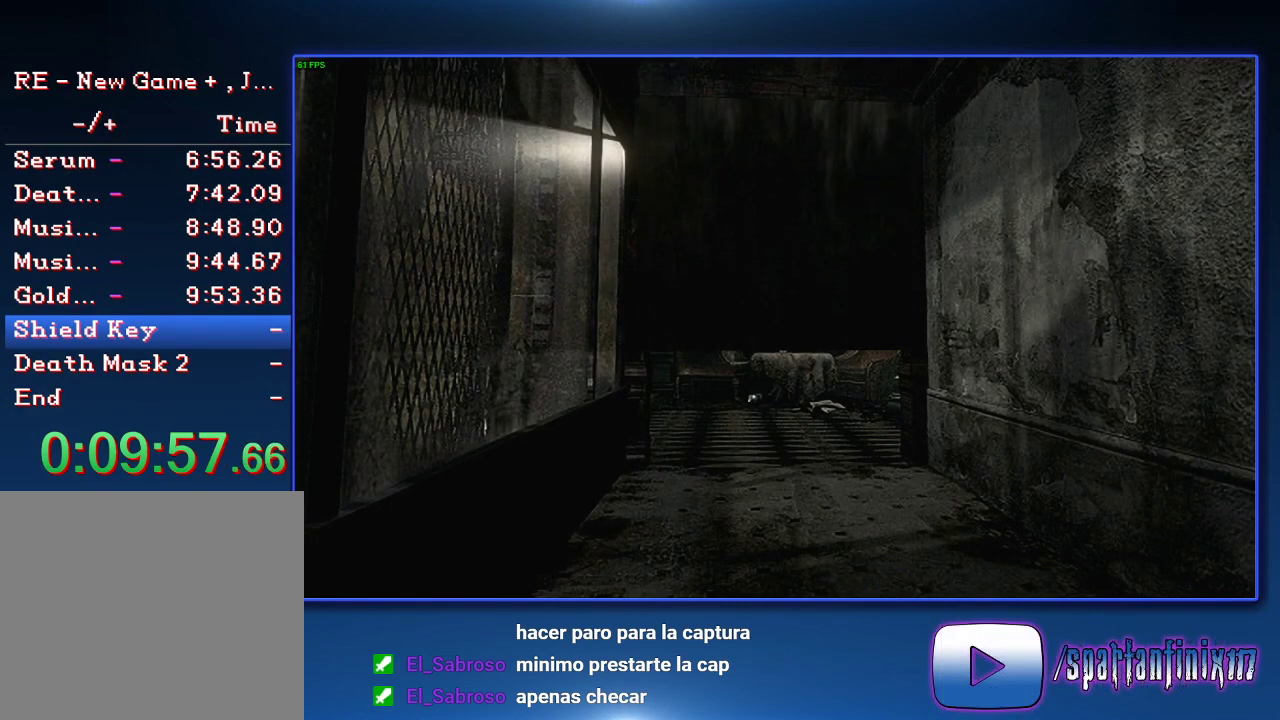
{"buttons": ["TRIANGLE"], "left_stick": "center", "right_stick": "center", "events": [[200, "TRIANGLE", "up"], [267, "TRIANGLE", "down"], [400, "TRIANGLE", "up"], [467, "TRIANGLE", "down"]]}
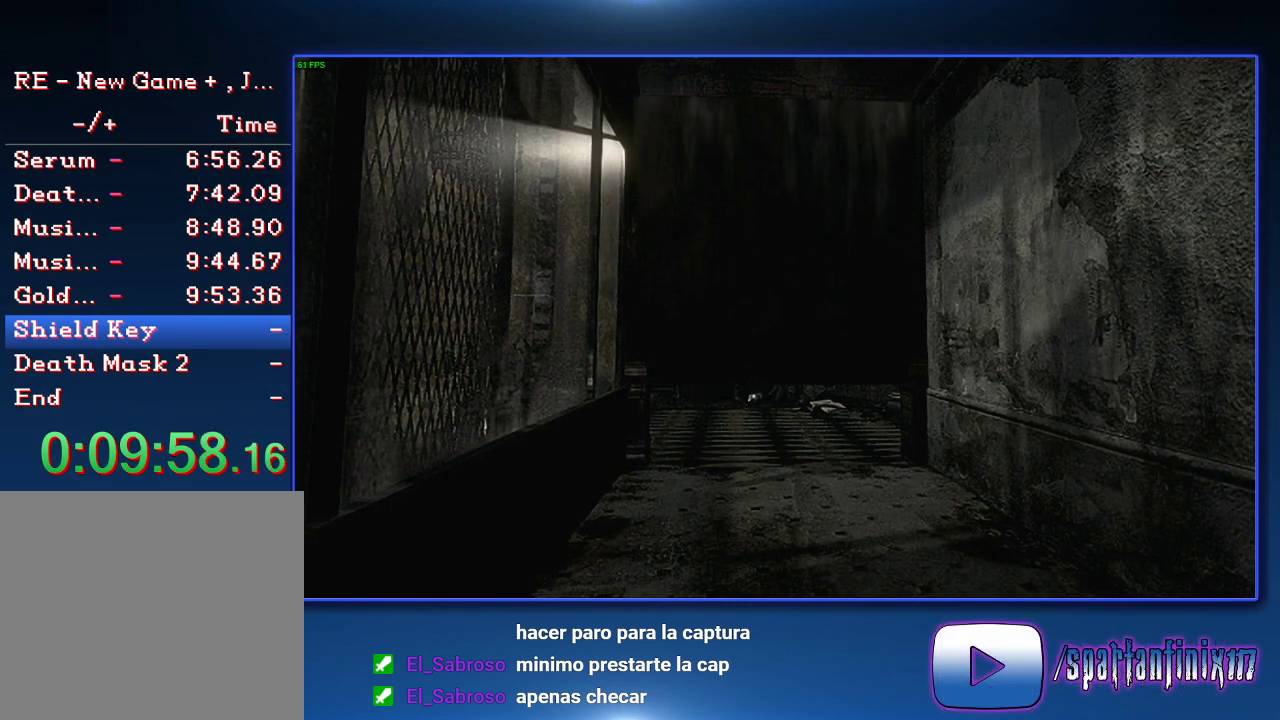
{"buttons": [], "left_stick": "center", "right_stick": "center", "events": [[333, "TRIANGLE", "up"], [400, "TRIANGLE", "down"], [467, "TRIANGLE", "up"]]}